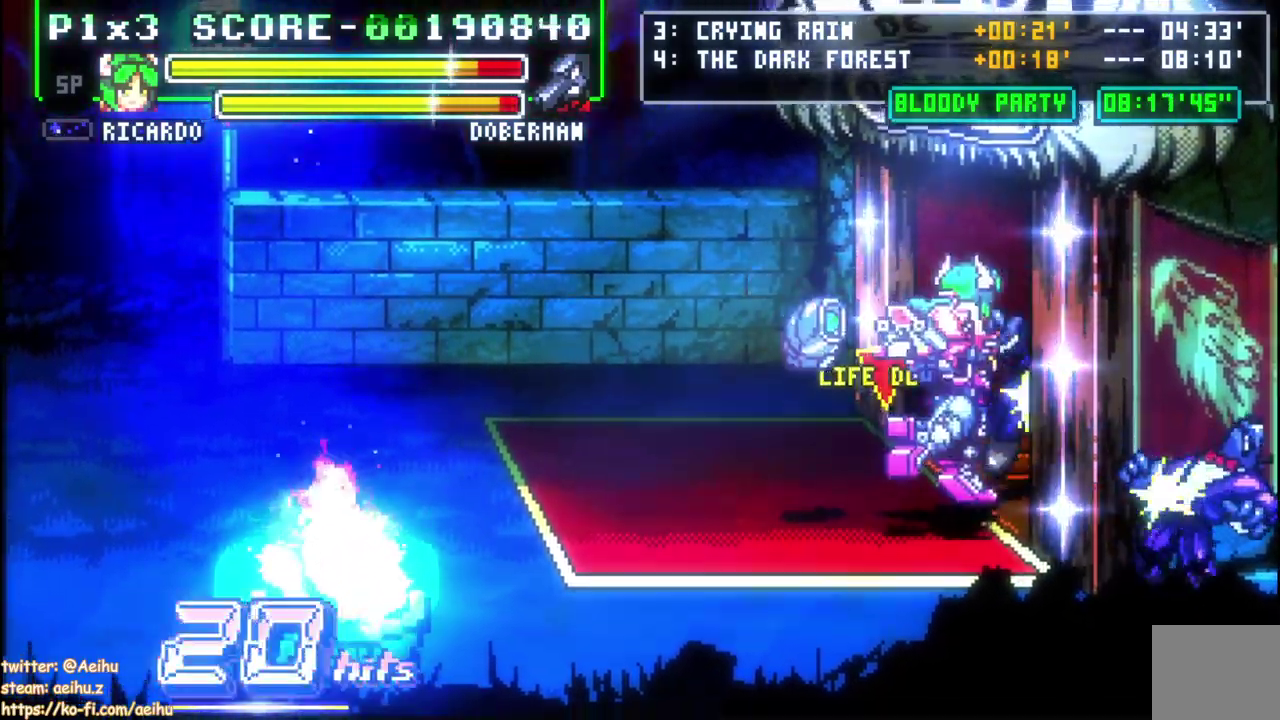
Gameplay with a controller (PlayStation layout); each line is a JSON object with the inputs held at the frame after it. "events" lists button and stick changes between this image and that frame as [ms after this image, input, new state], when the widget could be followed in between. Not read: L1 L3 R1 left_stick.
{"buttons": ["DPAD_DOWN"], "right_stick": "center", "events": [[250, "DPAD_RIGHT", "up"], [350, "DPAD_RIGHT", "down"], [483, "DPAD_RIGHT", "up"]]}
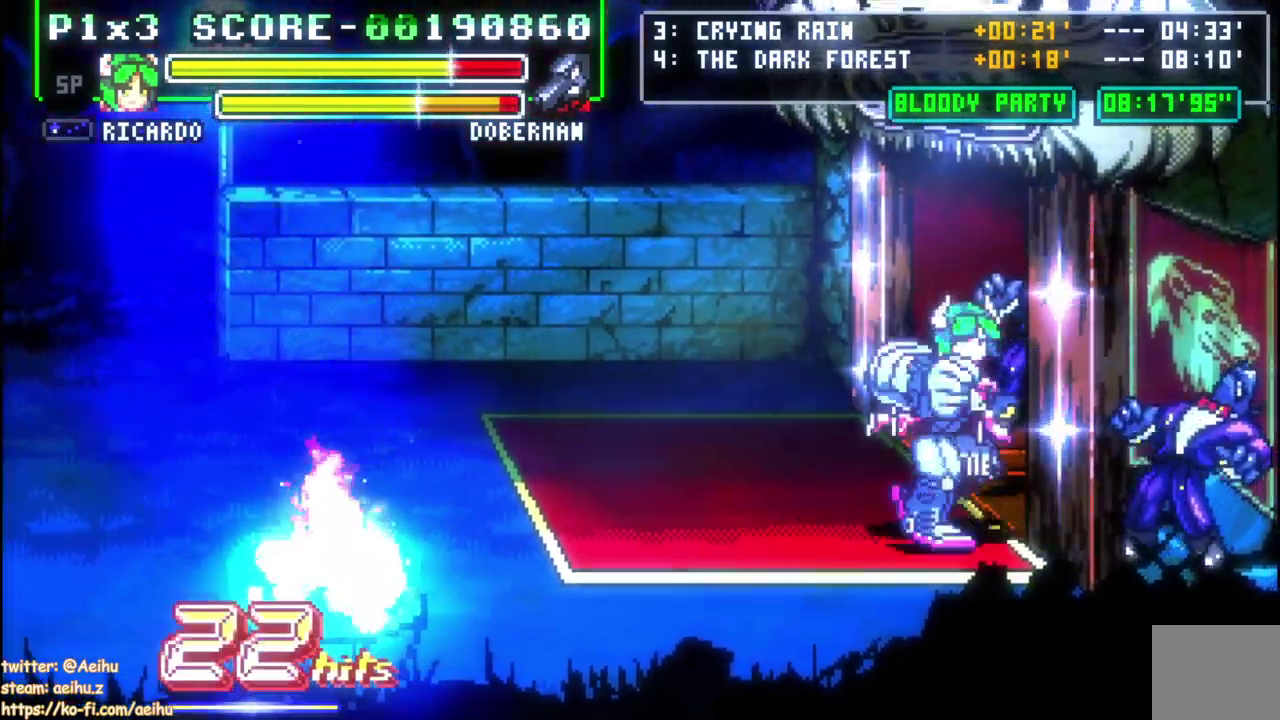
{"buttons": ["DPAD_DOWN", "DPAD_RIGHT"], "right_stick": "center", "events": [[300, "DPAD_RIGHT", "down"]]}
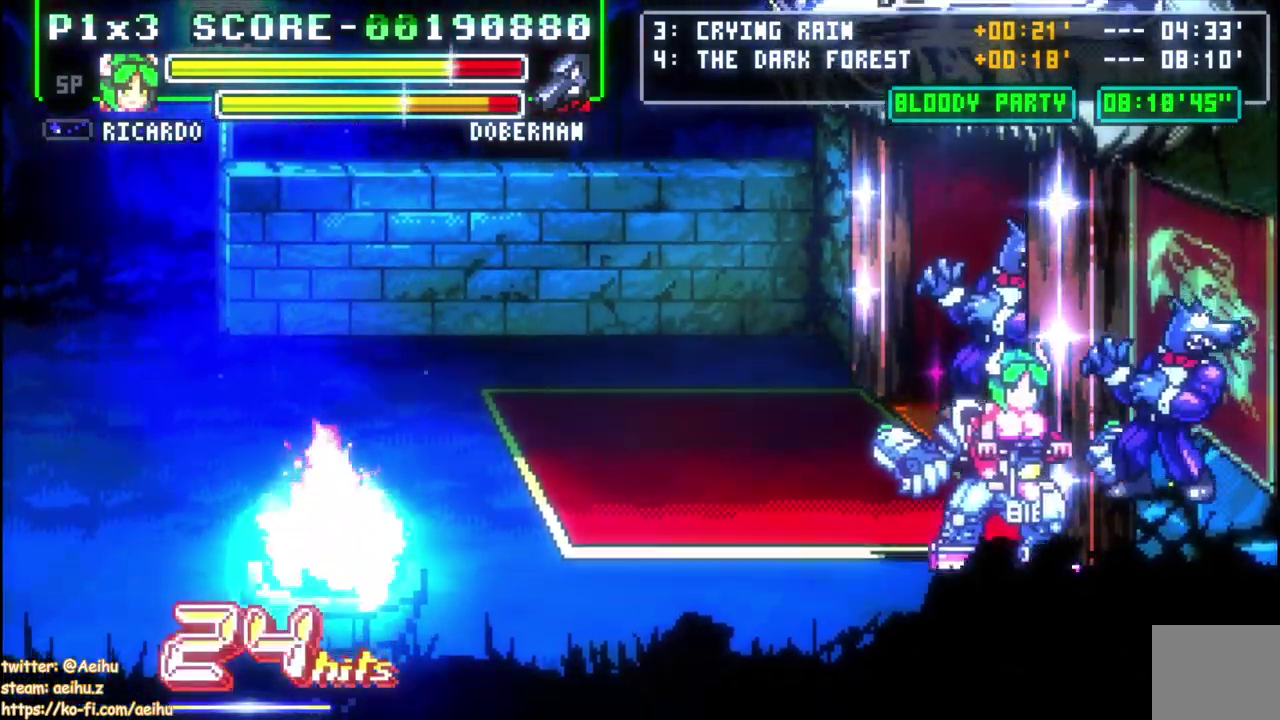
{"buttons": [], "right_stick": "center", "events": [[17, "SQUARE", "down"], [50, "DPAD_RIGHT", "up"], [83, "DPAD_DOWN", "up"], [300, "SQUARE", "up"], [350, "SQUARE", "down"], [467, "SQUARE", "up"]]}
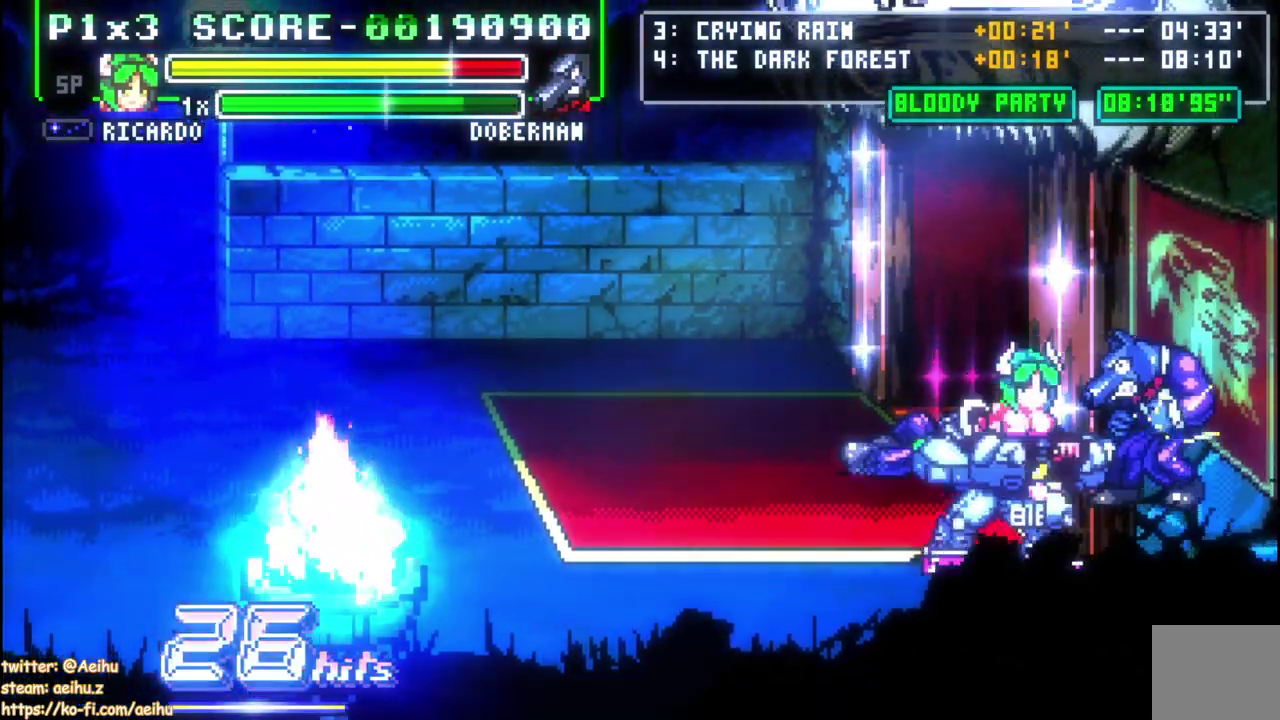
{"buttons": [], "right_stick": "center", "events": [[17, "SQUARE", "down"], [167, "SQUARE", "up"]]}
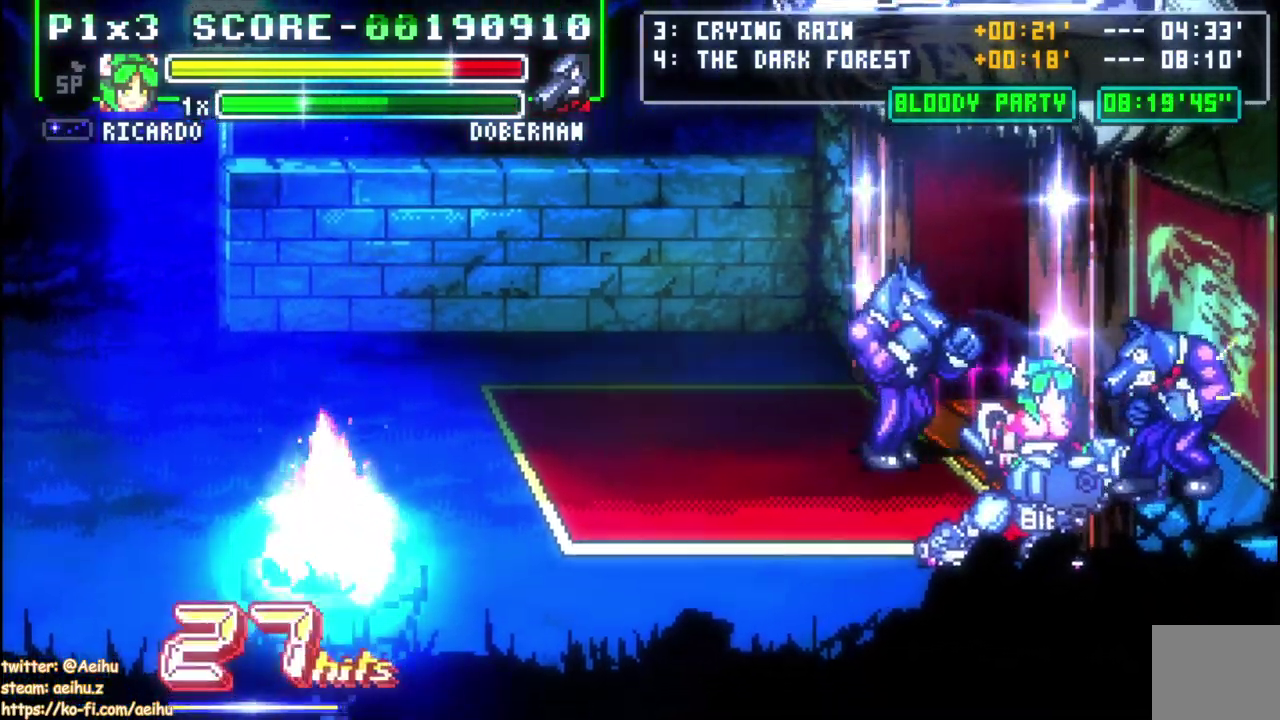
{"buttons": ["SQUARE", "DPAD_DOWN"], "right_stick": "center", "events": [[150, "DPAD_DOWN", "down"], [167, "SQUARE", "down"], [267, "SQUARE", "up"], [317, "SQUARE", "down"], [417, "SQUARE", "up"], [467, "SQUARE", "down"]]}
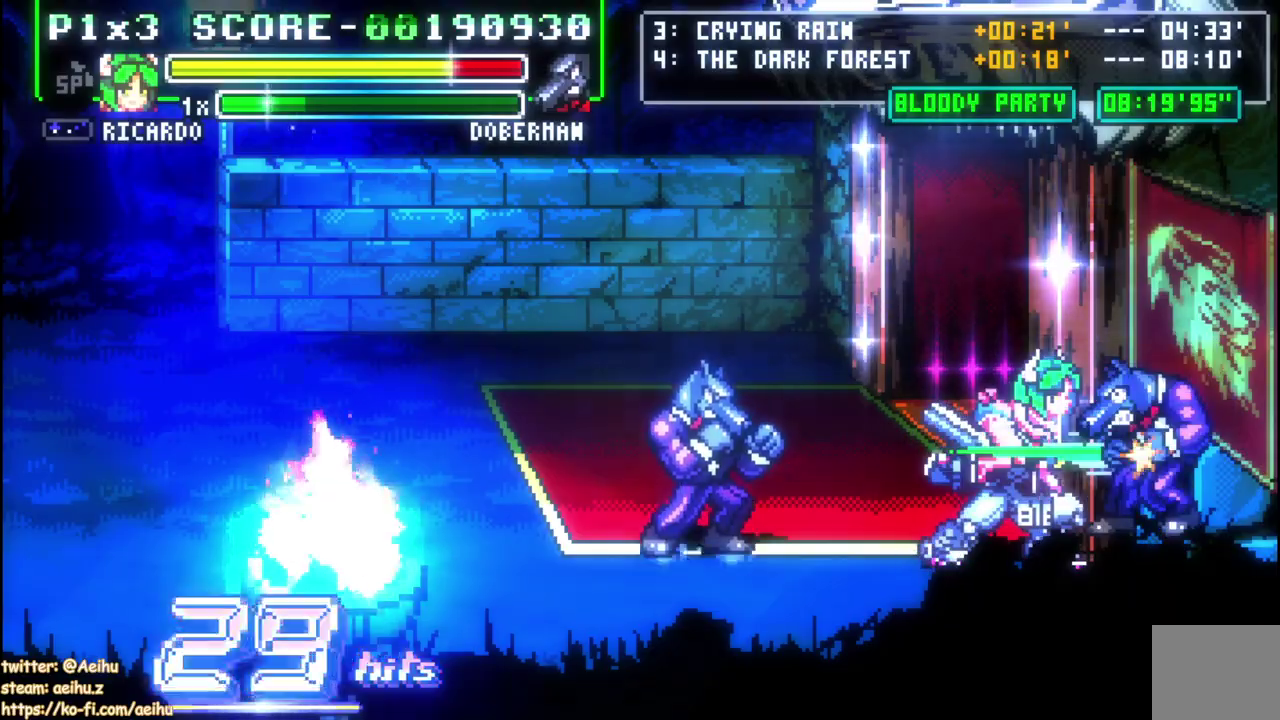
{"buttons": ["DPAD_LEFT"], "right_stick": "center", "events": [[67, "SQUARE", "up"], [117, "SQUARE", "down"], [233, "SQUARE", "up"], [317, "DPAD_LEFT", "down"], [333, "CIRCLE", "down"], [333, "DPAD_DOWN", "up"], [467, "CIRCLE", "up"]]}
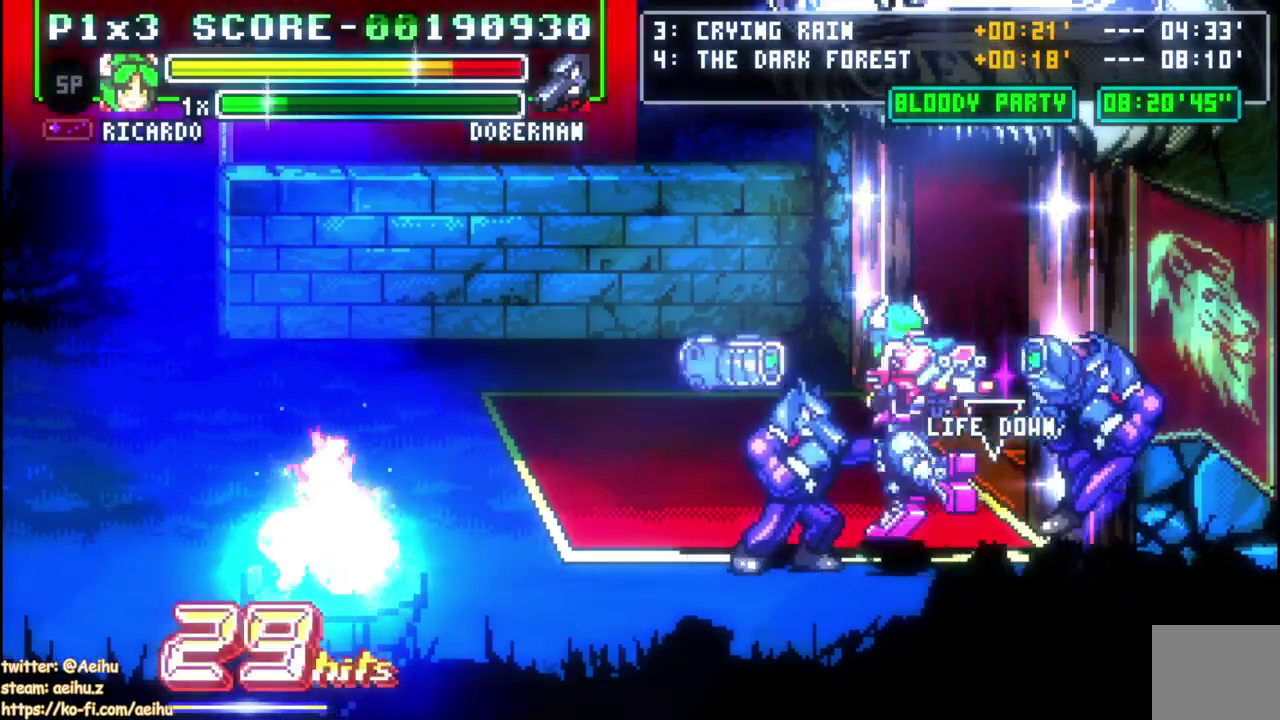
{"buttons": ["DPAD_UP", "DPAD_LEFT"], "right_stick": "center", "events": [[167, "DPAD_UP", "down"]]}
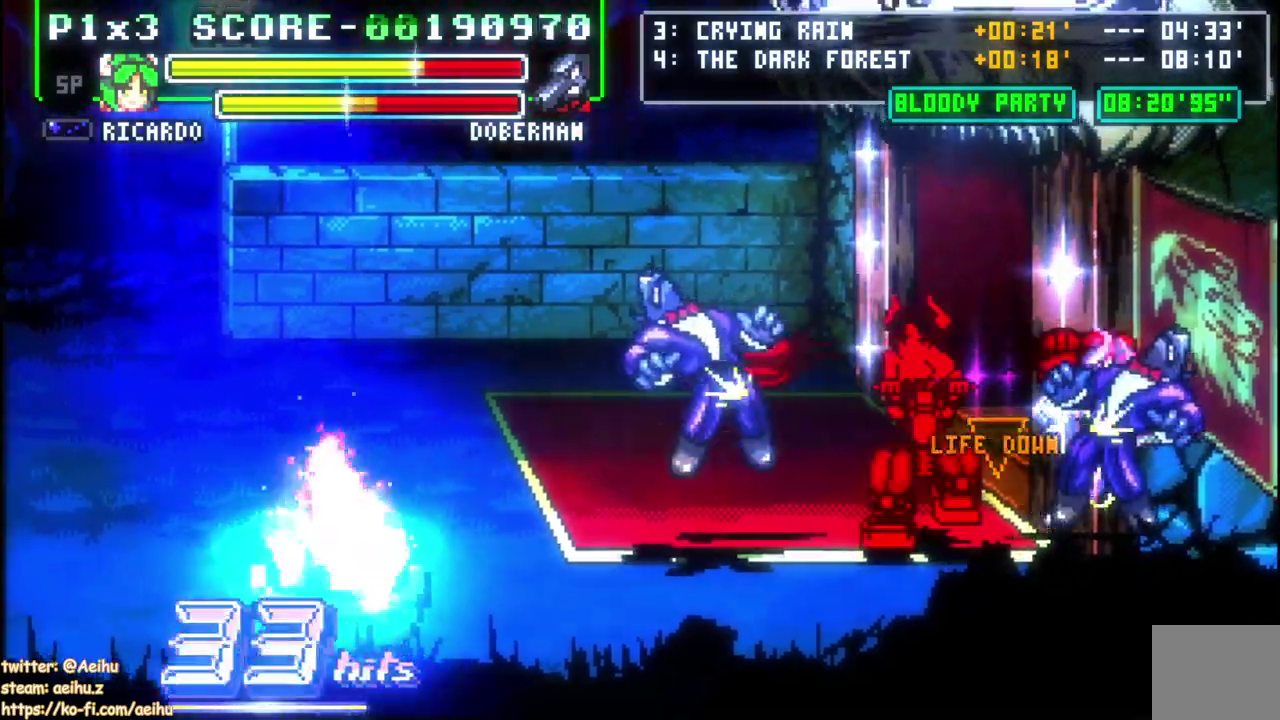
{"buttons": ["DPAD_DOWN", "DPAD_RIGHT"], "right_stick": "center", "events": [[117, "DPAD_LEFT", "up"], [133, "DPAD_RIGHT", "down"], [133, "DPAD_UP", "up"], [150, "DPAD_DOWN", "down"]]}
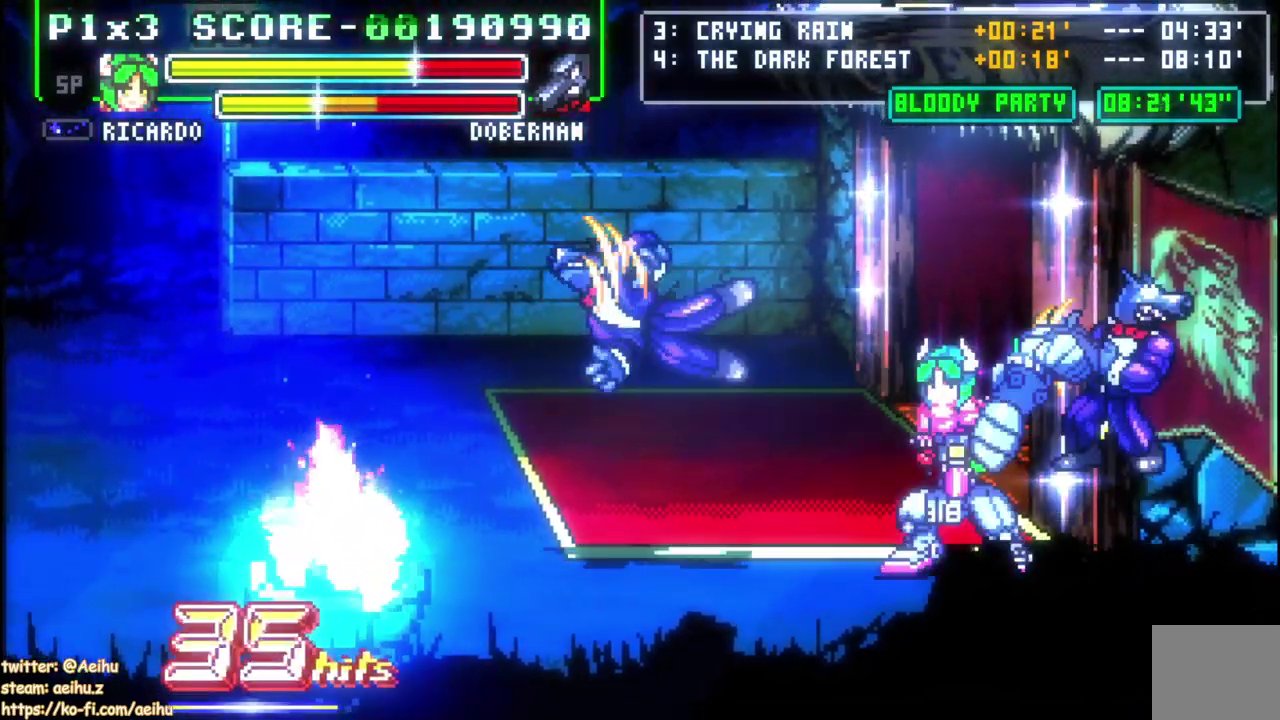
{"buttons": [], "right_stick": "center", "events": [[33, "DPAD_DOWN", "up"], [200, "SQUARE", "down"], [233, "DPAD_RIGHT", "up"], [317, "SQUARE", "up"], [367, "SQUARE", "down"], [467, "SQUARE", "up"]]}
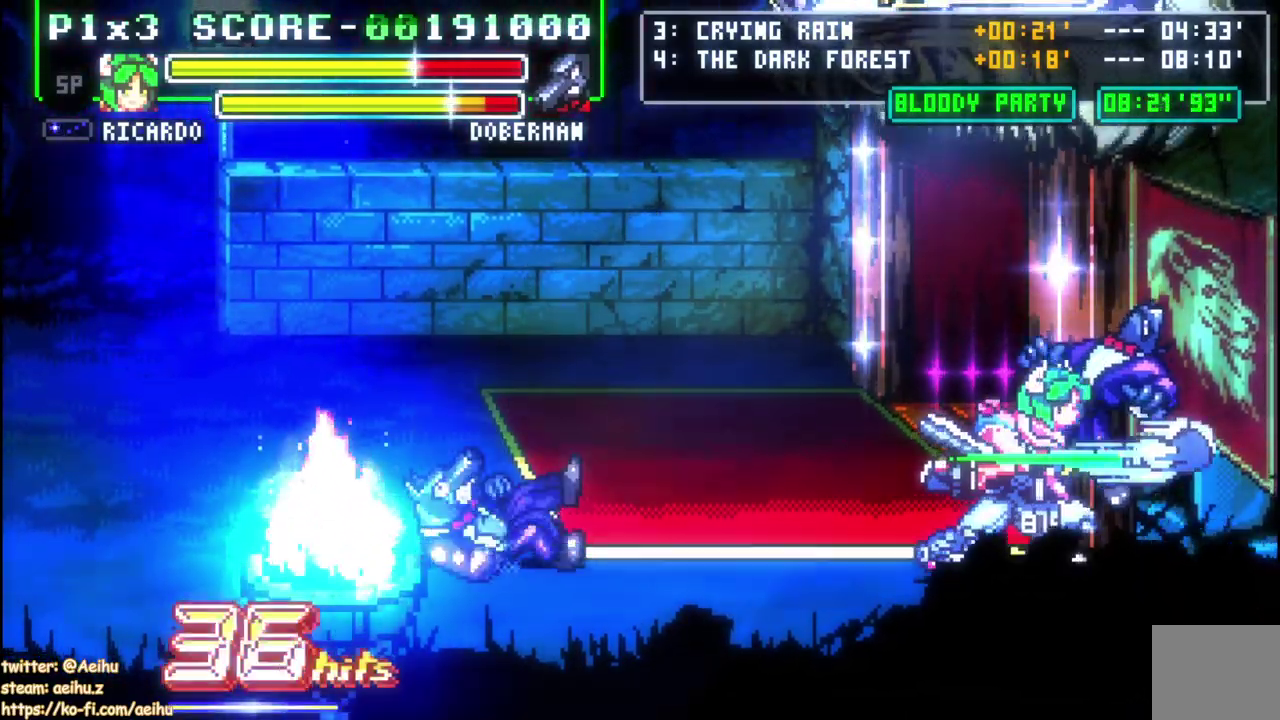
{"buttons": [], "right_stick": "center", "events": [[17, "SQUARE", "down"], [133, "SQUARE", "up"], [183, "SQUARE", "down"], [317, "SQUARE", "up"]]}
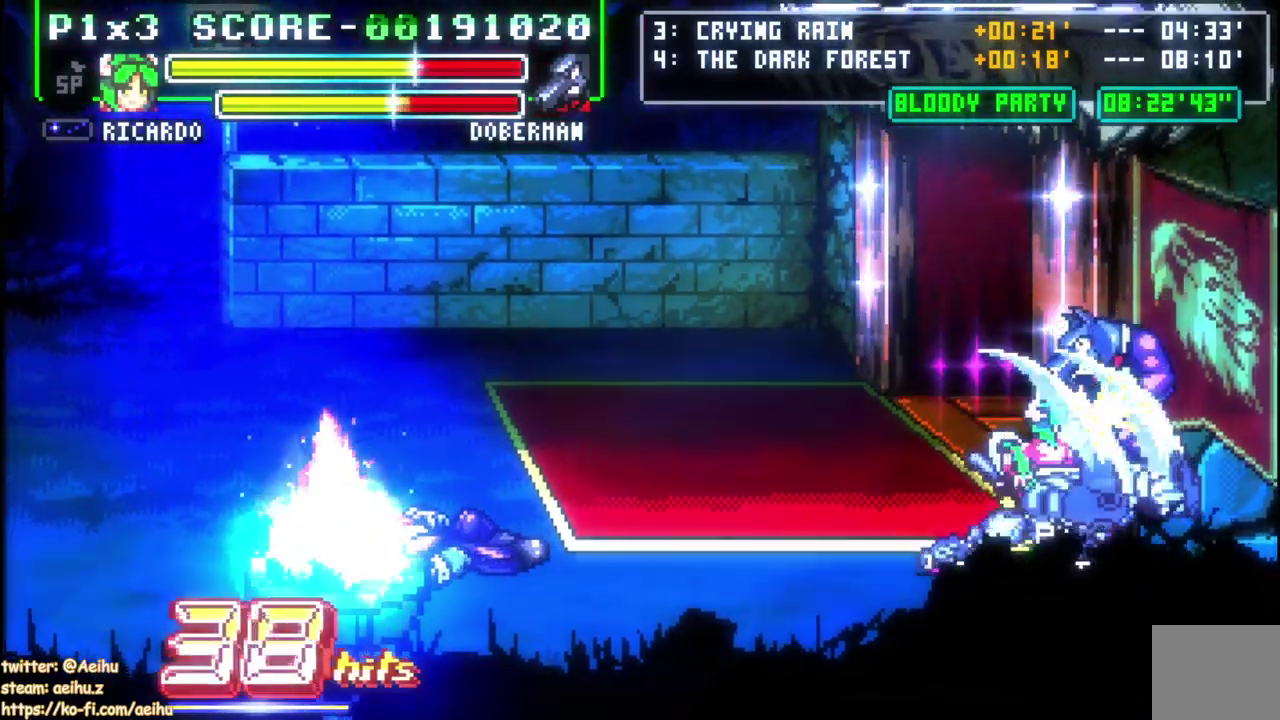
{"buttons": ["CIRCLE", "DPAD_LEFT"], "right_stick": "center", "events": [[250, "DPAD_RIGHT", "down"], [300, "SQUARE", "down"], [367, "DPAD_RIGHT", "up"], [400, "SQUARE", "up"], [450, "CIRCLE", "down"], [450, "DPAD_LEFT", "down"]]}
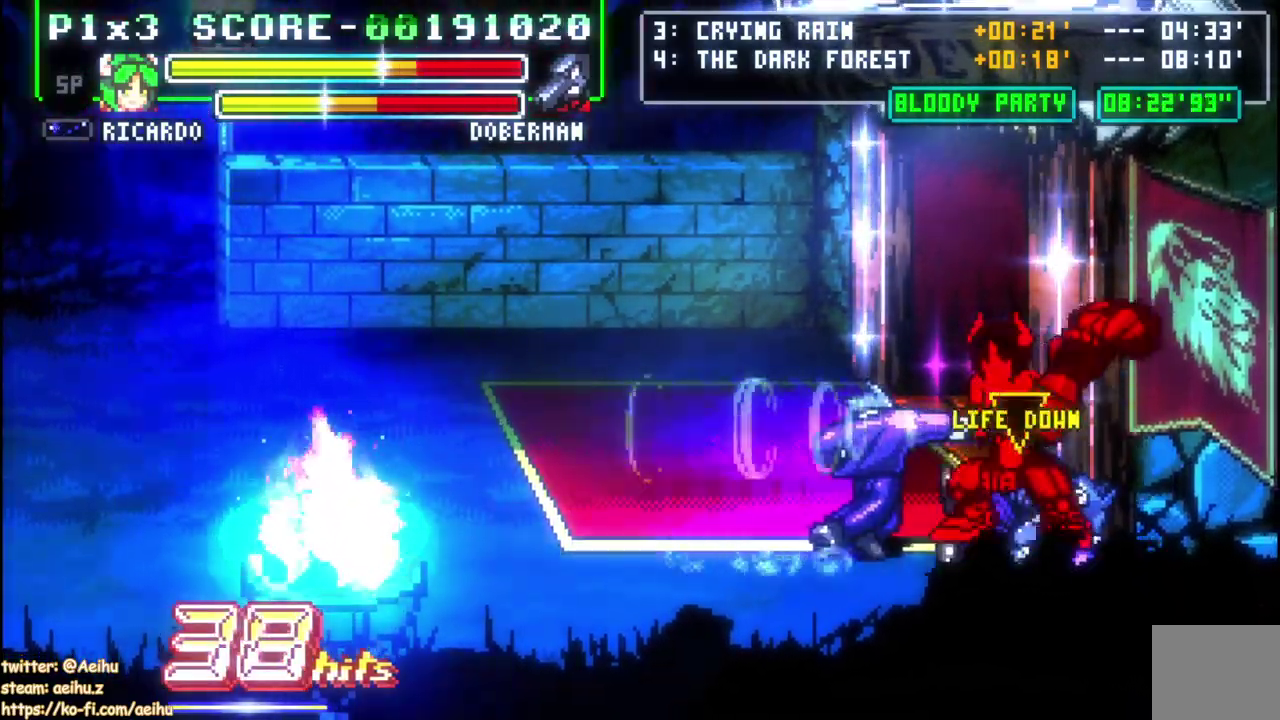
{"buttons": ["DPAD_LEFT"], "right_stick": "center", "events": [[267, "CIRCLE", "up"]]}
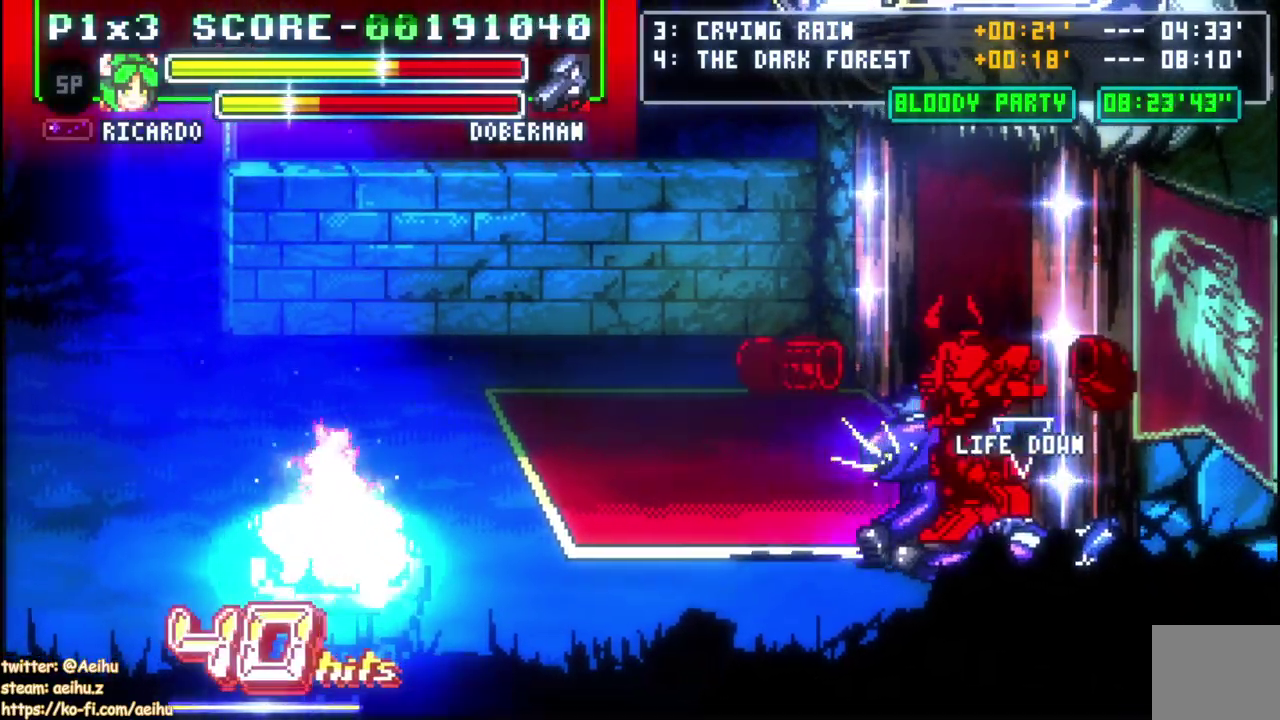
{"buttons": ["DPAD_LEFT"], "right_stick": "center", "events": []}
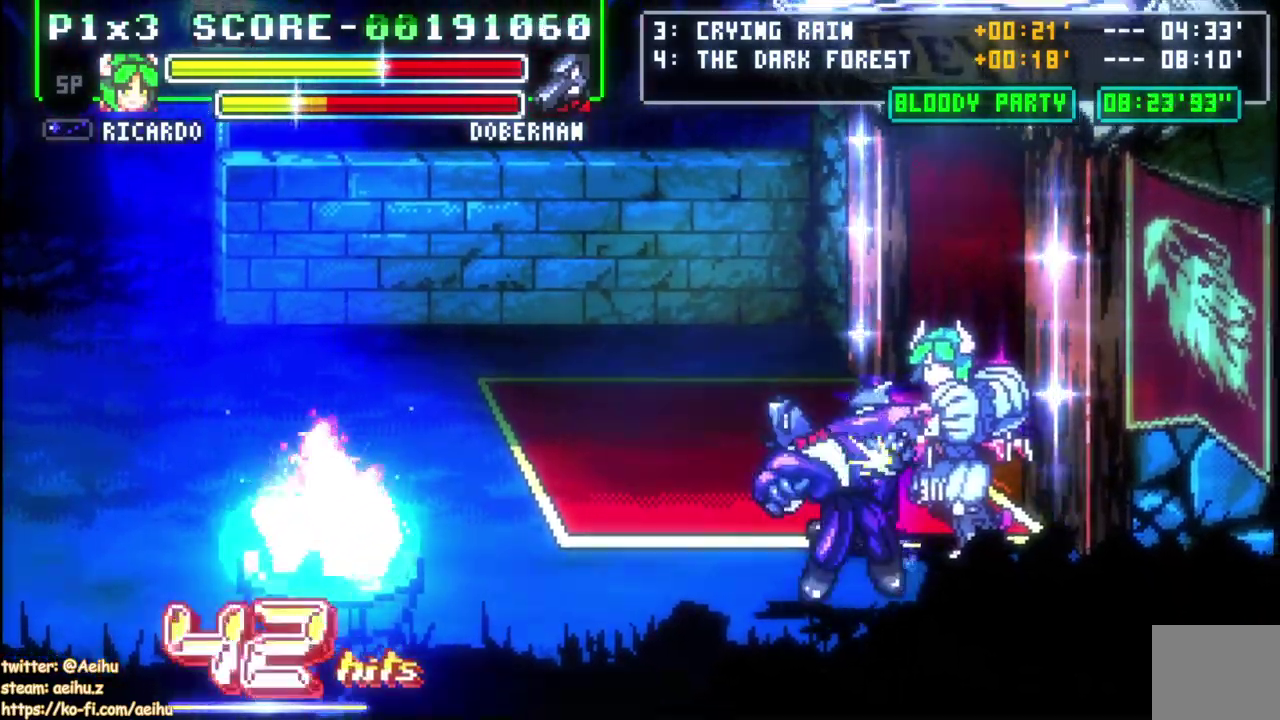
{"buttons": ["SQUARE", "DPAD_LEFT"], "right_stick": "center", "events": [[433, "SQUARE", "down"]]}
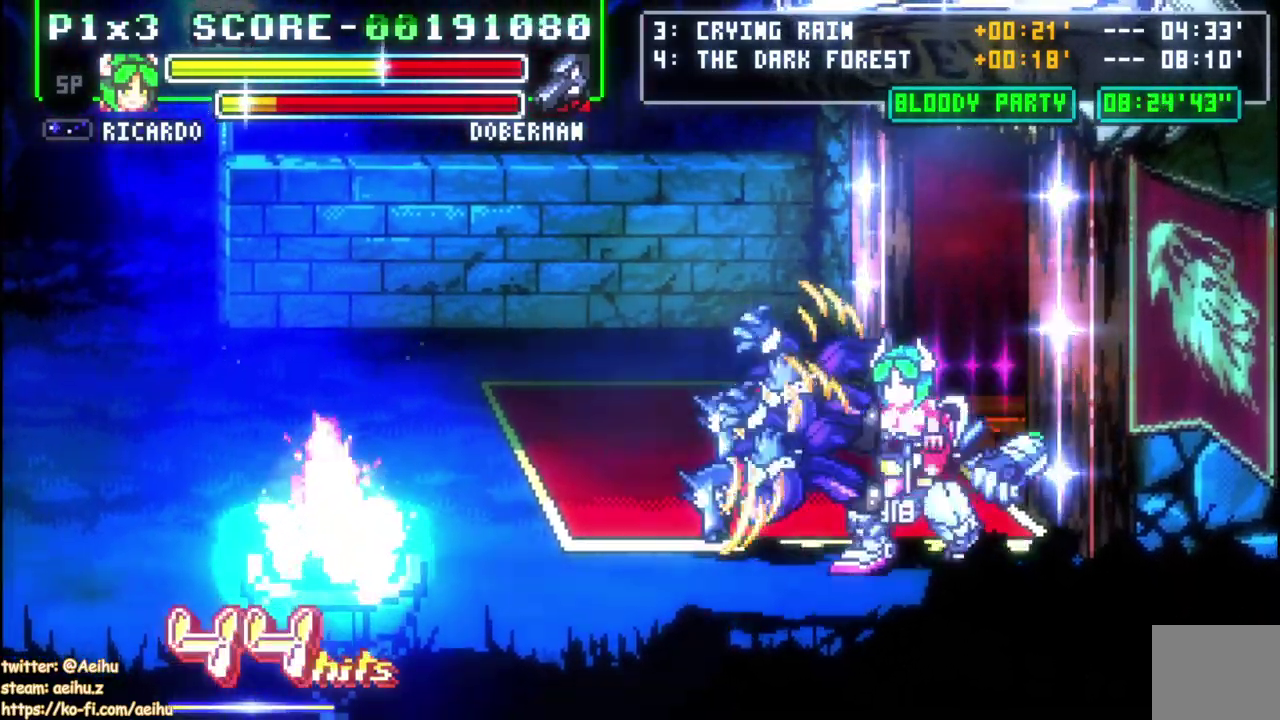
{"buttons": [], "right_stick": "center", "events": [[17, "SQUARE", "up"], [233, "SQUARE", "down"], [333, "SQUARE", "up"], [350, "DPAD_LEFT", "up"], [400, "SQUARE", "down"], [500, "SQUARE", "up"]]}
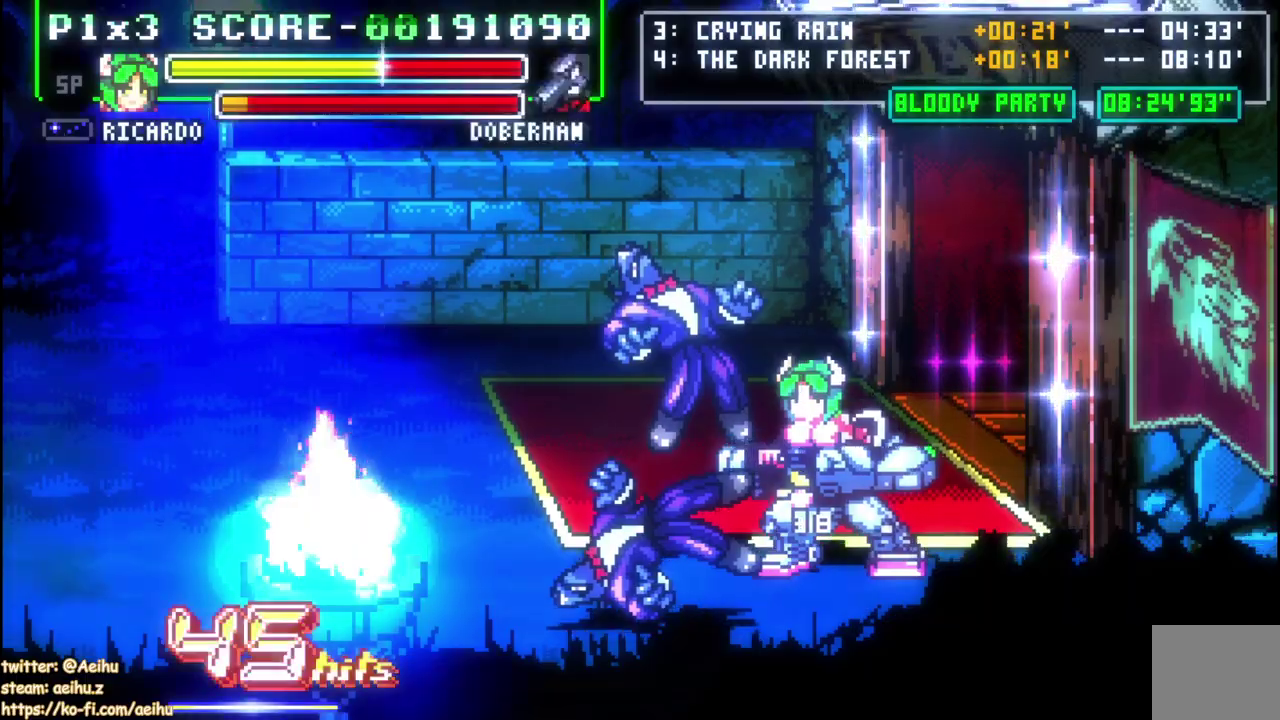
{"buttons": ["CIRCLE", "DPAD_DOWN", "DPAD_LEFT"], "right_stick": "center", "events": [[67, "SQUARE", "down"], [167, "SQUARE", "up"], [283, "DPAD_LEFT", "down"], [333, "DPAD_DOWN", "down"], [467, "CIRCLE", "down"]]}
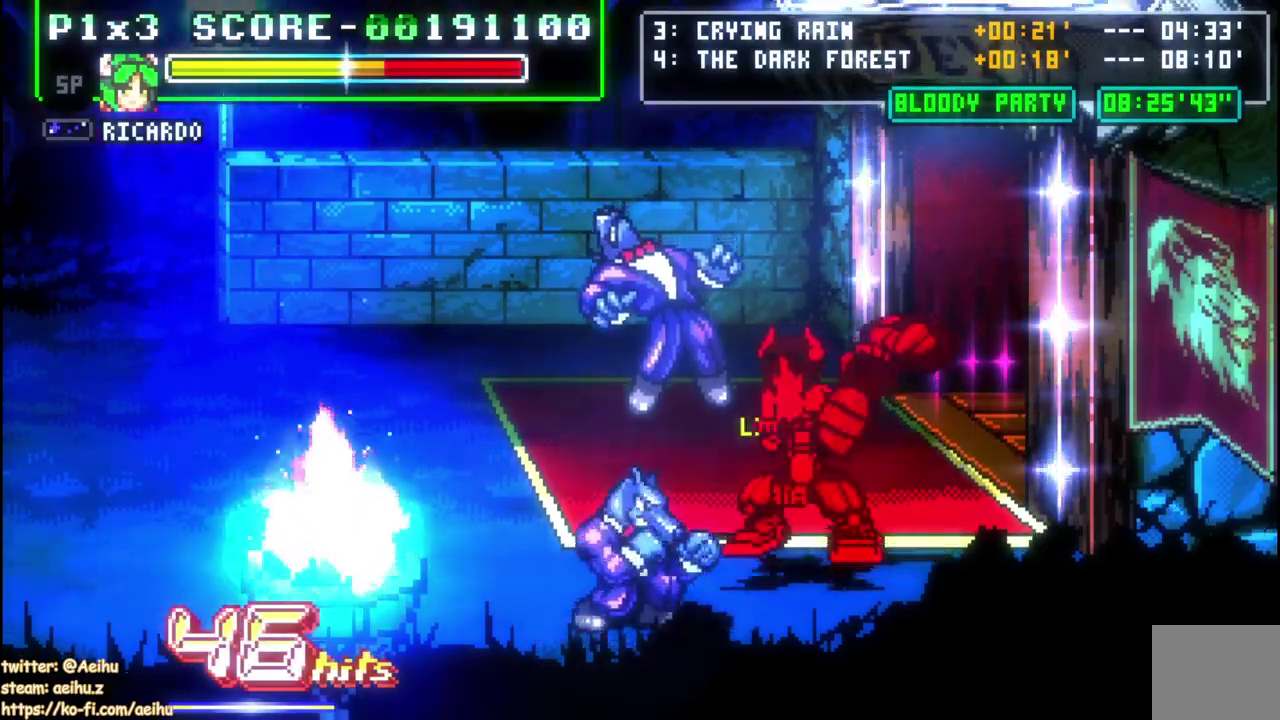
{"buttons": ["DPAD_DOWN", "DPAD_LEFT"], "right_stick": "center", "events": [[117, "CIRCLE", "up"]]}
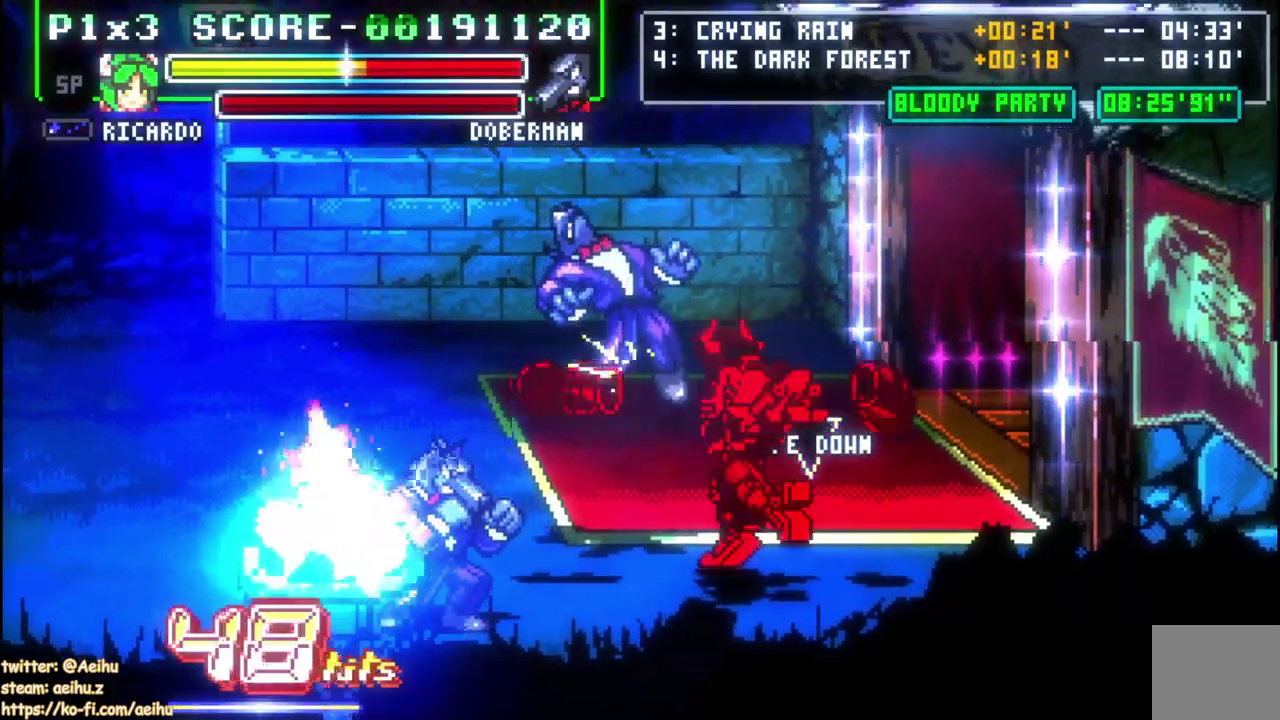
{"buttons": ["DPAD_LEFT"], "right_stick": "center", "events": [[100, "DPAD_DOWN", "up"]]}
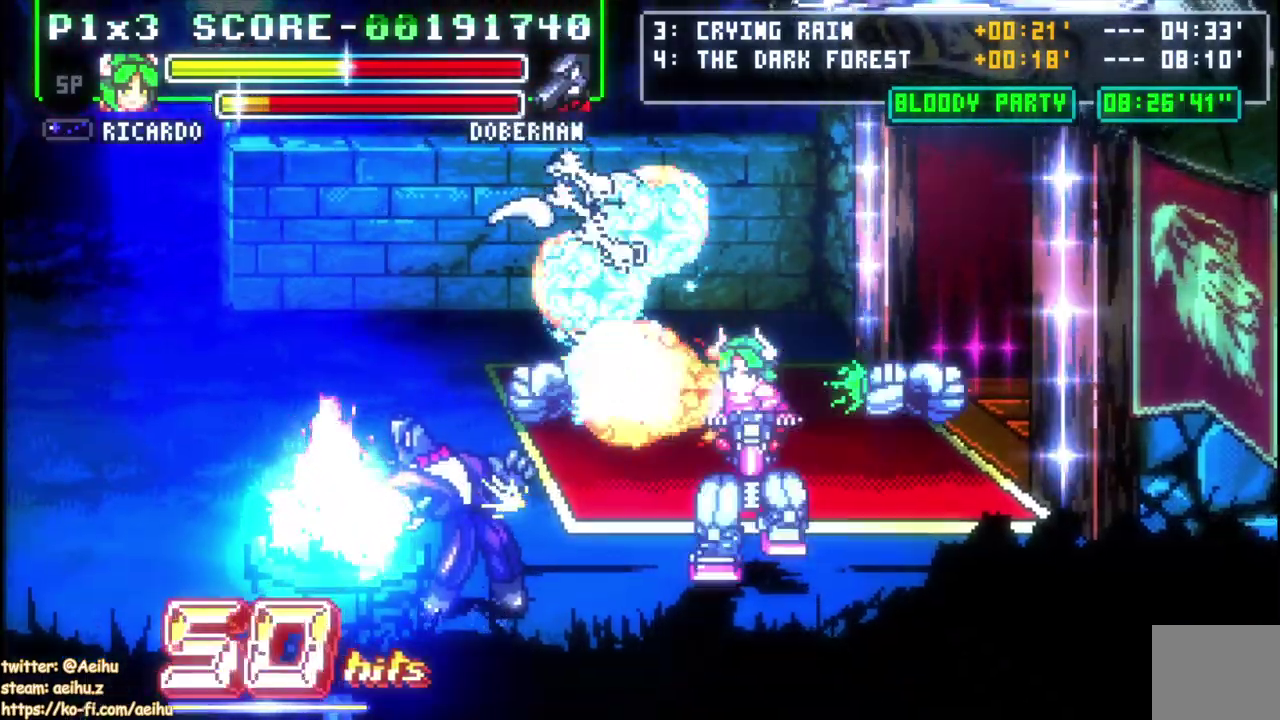
{"buttons": ["DPAD_LEFT"], "right_stick": "center", "events": []}
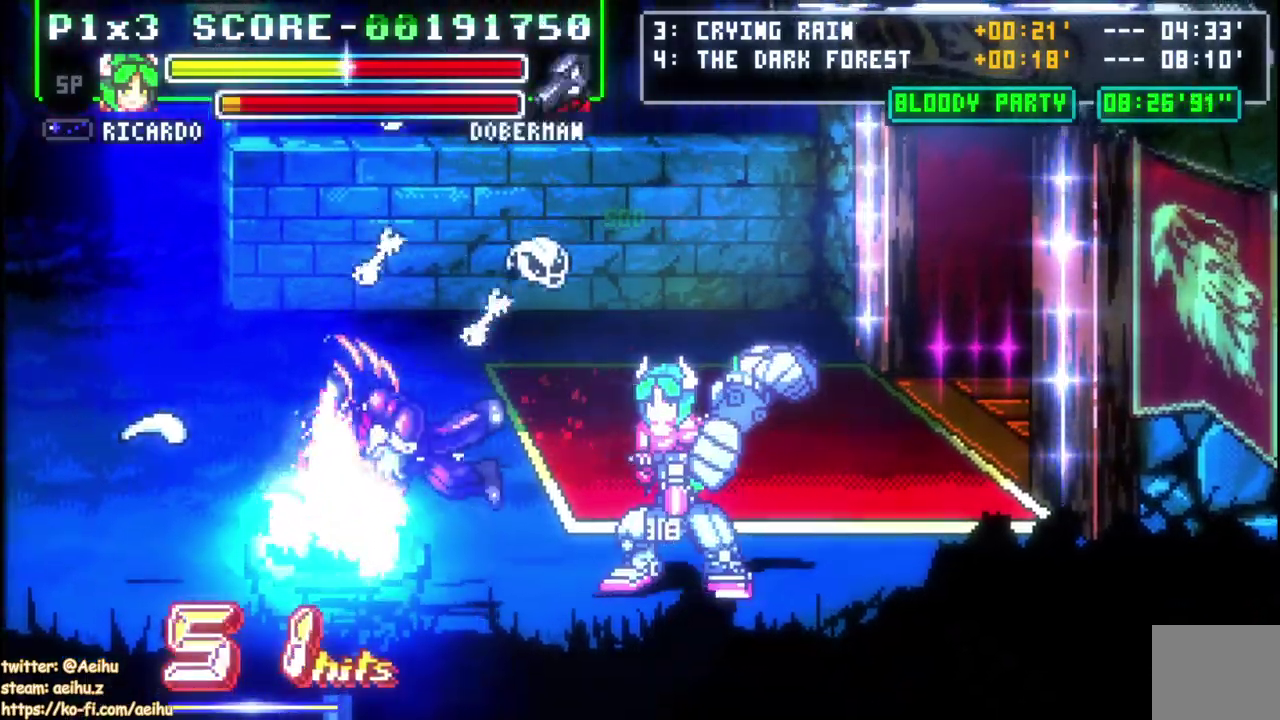
{"buttons": ["DPAD_LEFT"], "right_stick": "center", "events": []}
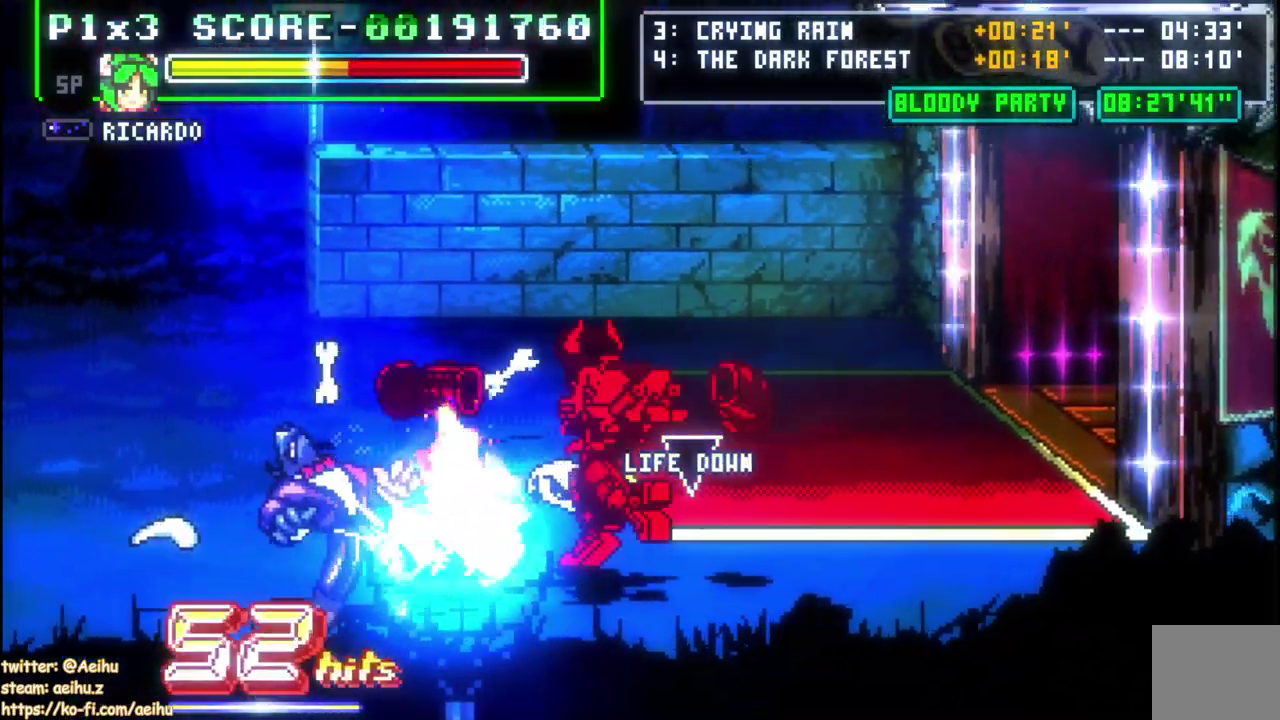
{"buttons": ["DPAD_UP"], "right_stick": "center", "events": [[33, "DPAD_UP", "down"], [67, "DPAD_LEFT", "up"], [100, "DPAD_RIGHT", "down"], [100, "DPAD_UP", "up"], [350, "DPAD_UP", "down"], [383, "DPAD_RIGHT", "up"]]}
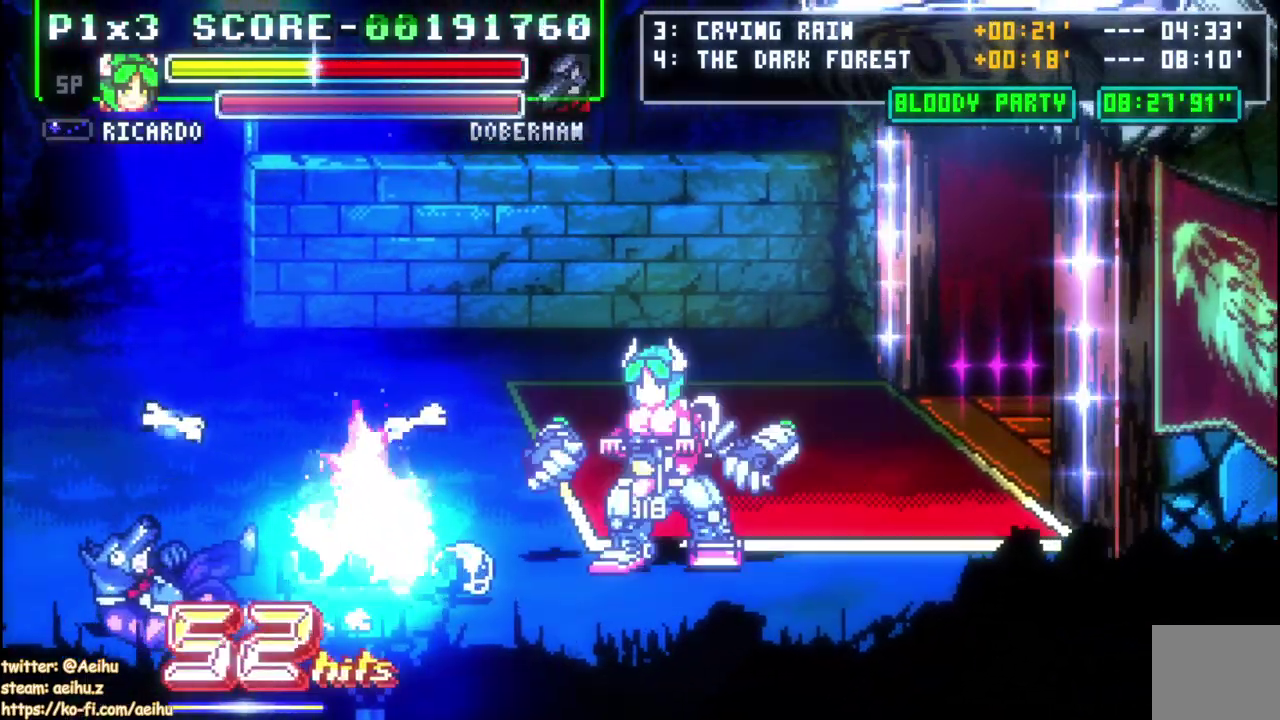
{"buttons": [], "right_stick": "center", "events": [[83, "DPAD_UP", "up"]]}
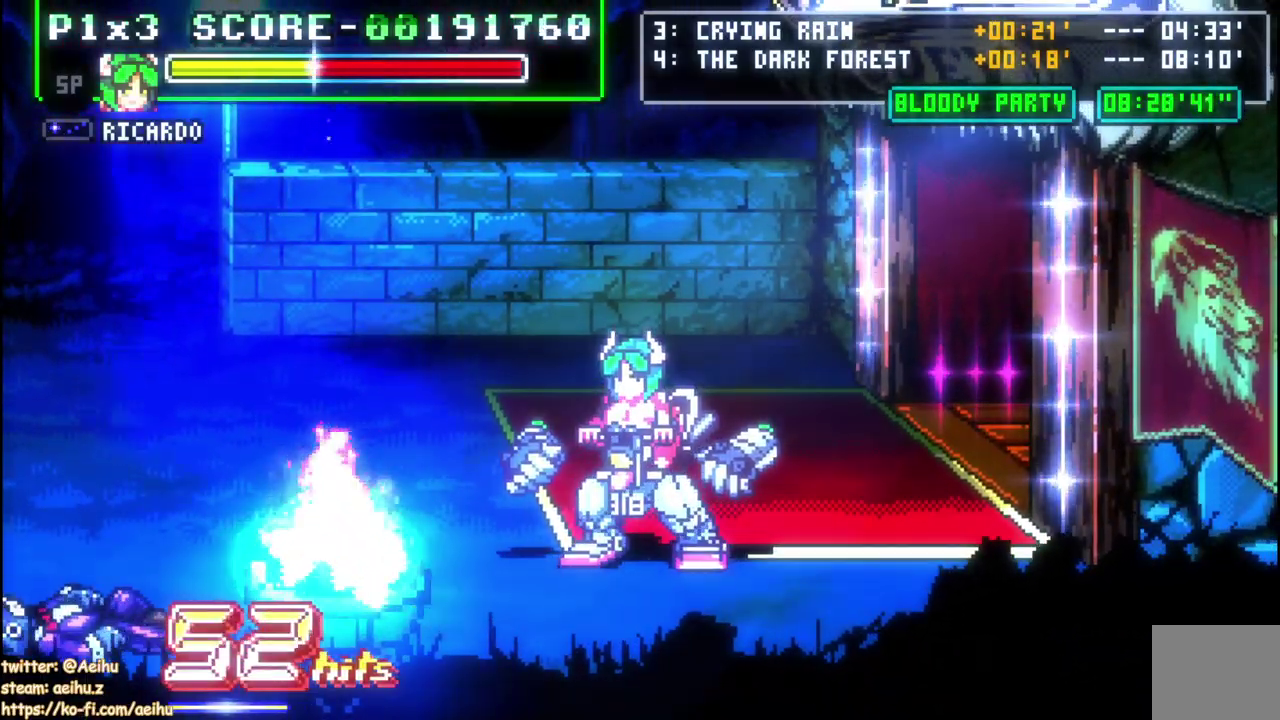
{"buttons": [], "right_stick": "center", "events": []}
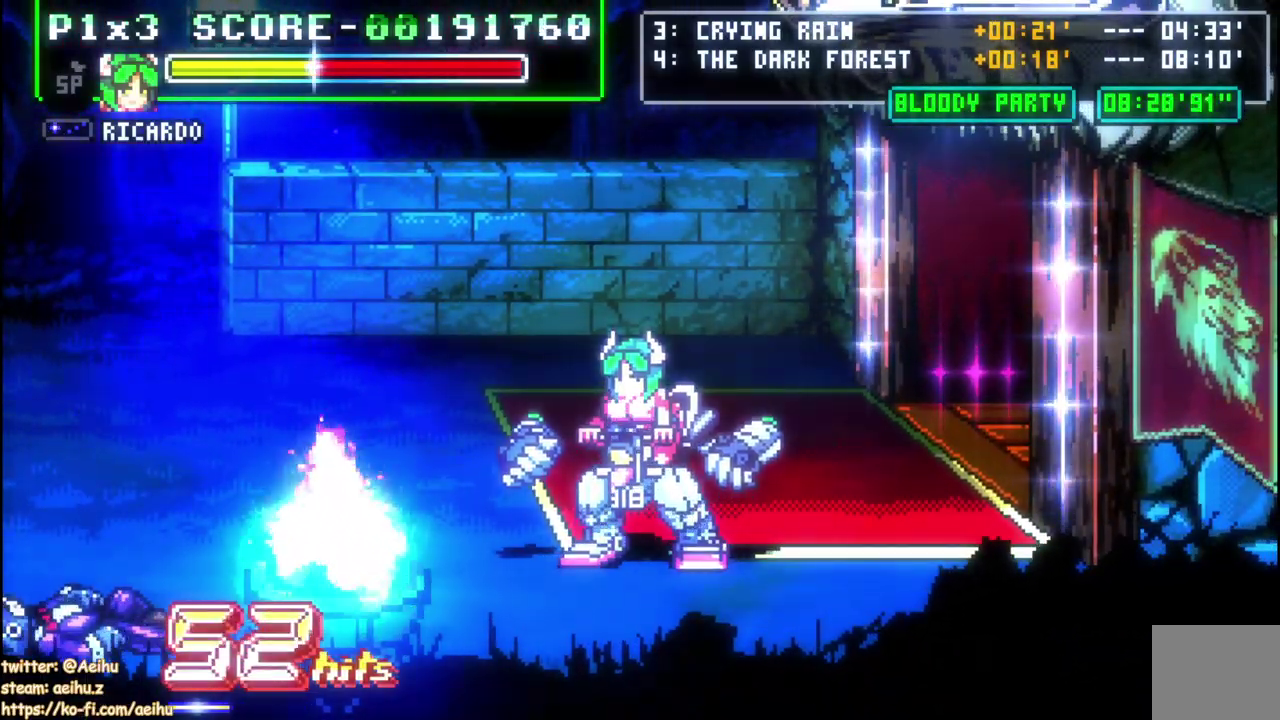
{"buttons": [], "right_stick": "center", "events": []}
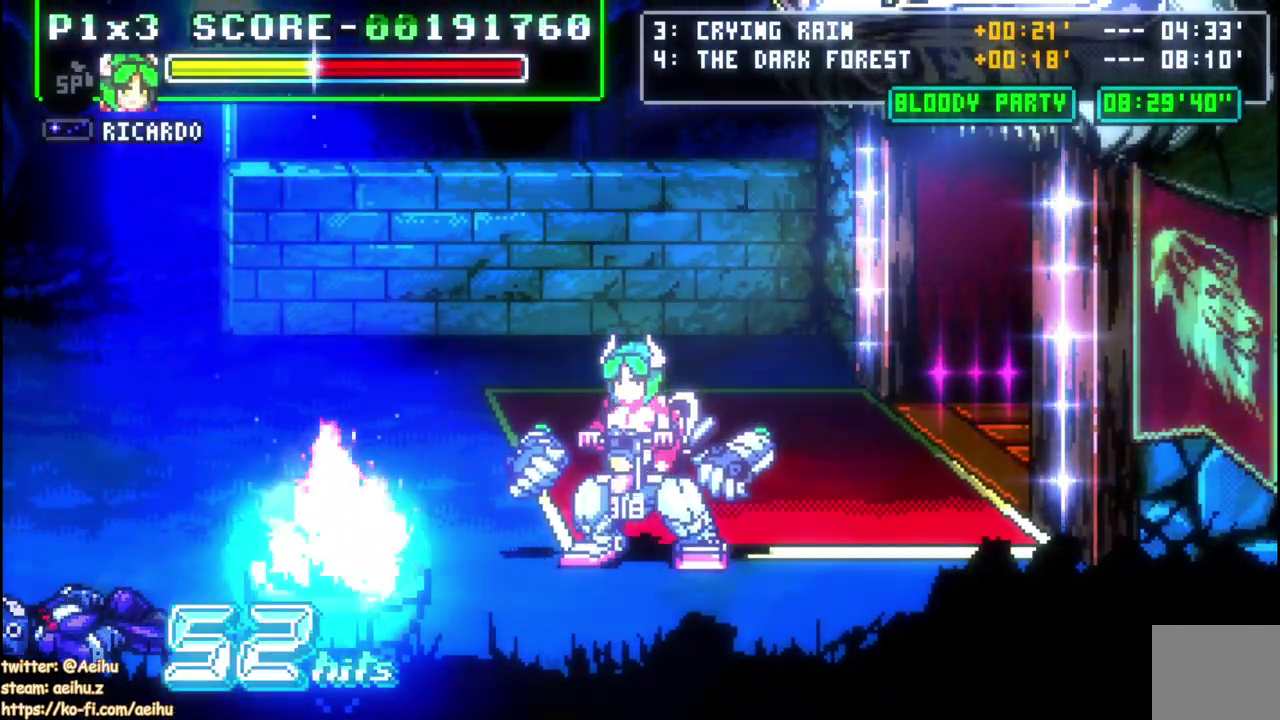
{"buttons": ["START"], "right_stick": "center", "events": [[33, "START", "down"], [150, "START", "up"], [500, "START", "down"]]}
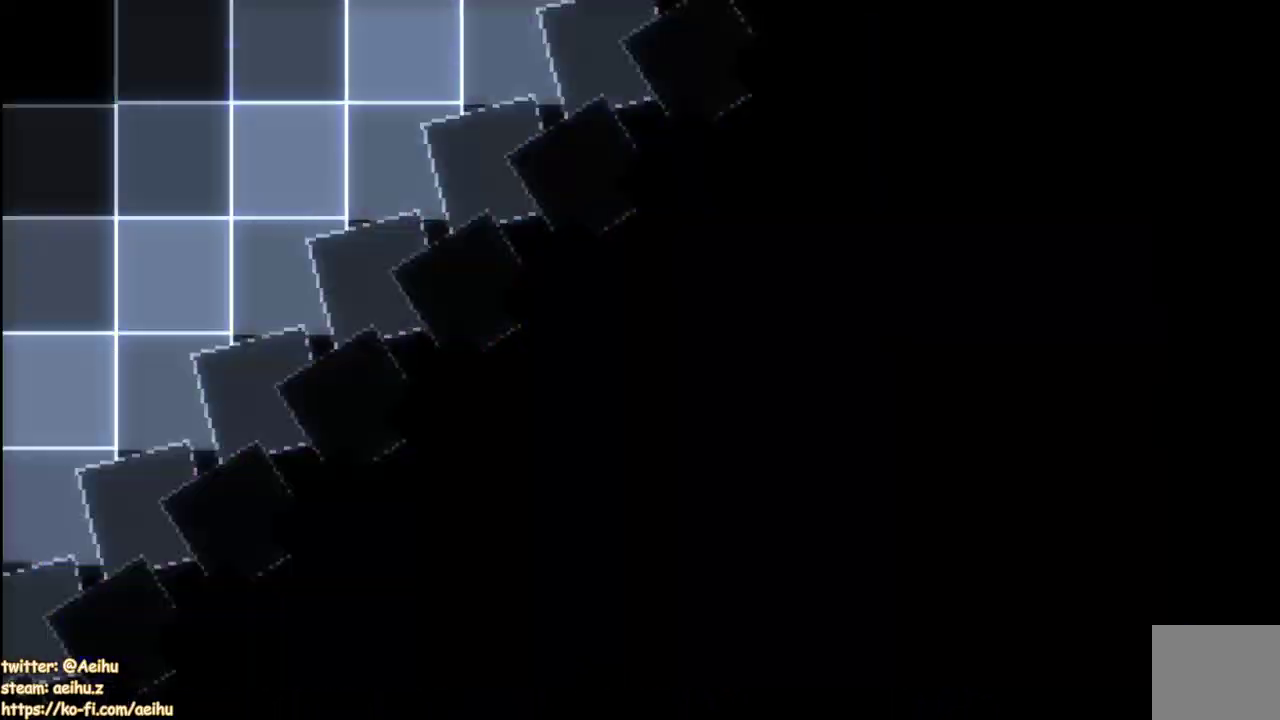
{"buttons": ["SQUARE", "DPAD_UP"], "right_stick": "center", "events": [[50, "DPAD_UP", "down"], [83, "START", "up"], [467, "SQUARE", "down"]]}
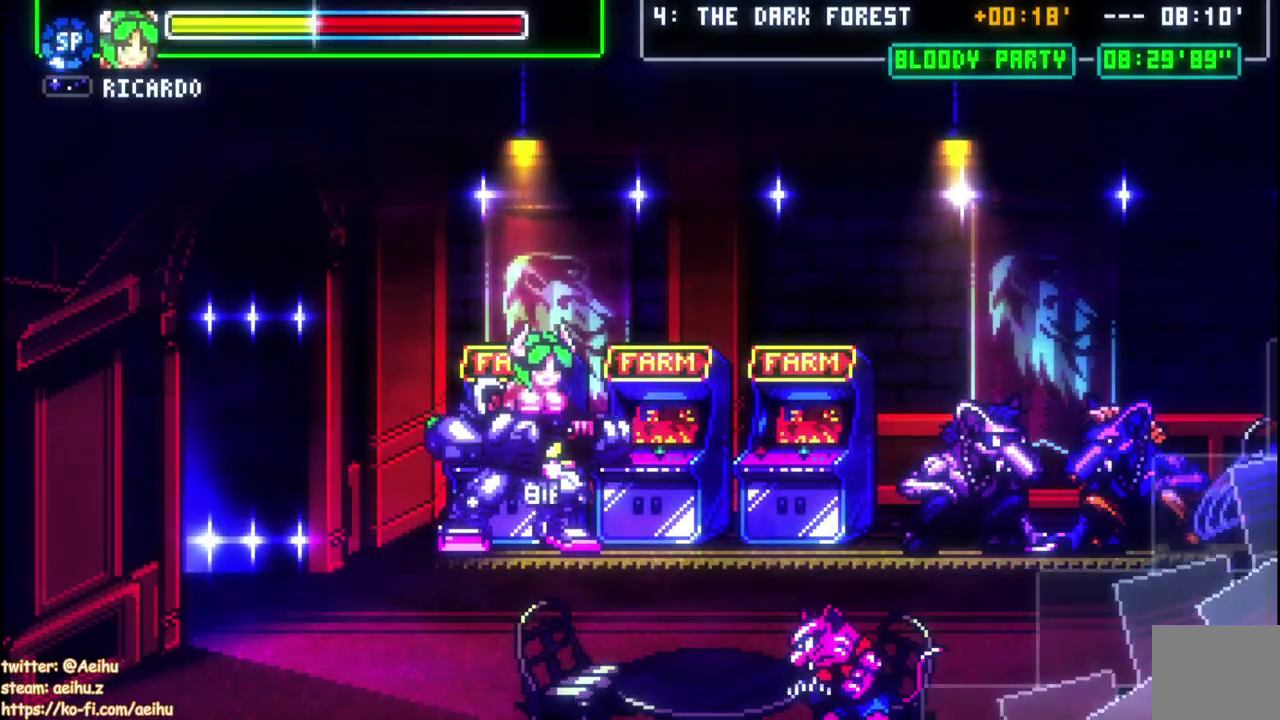
{"buttons": ["SQUARE"], "right_stick": "center", "events": [[83, "SQUARE", "up"], [467, "SQUARE", "down"], [483, "DPAD_UP", "up"]]}
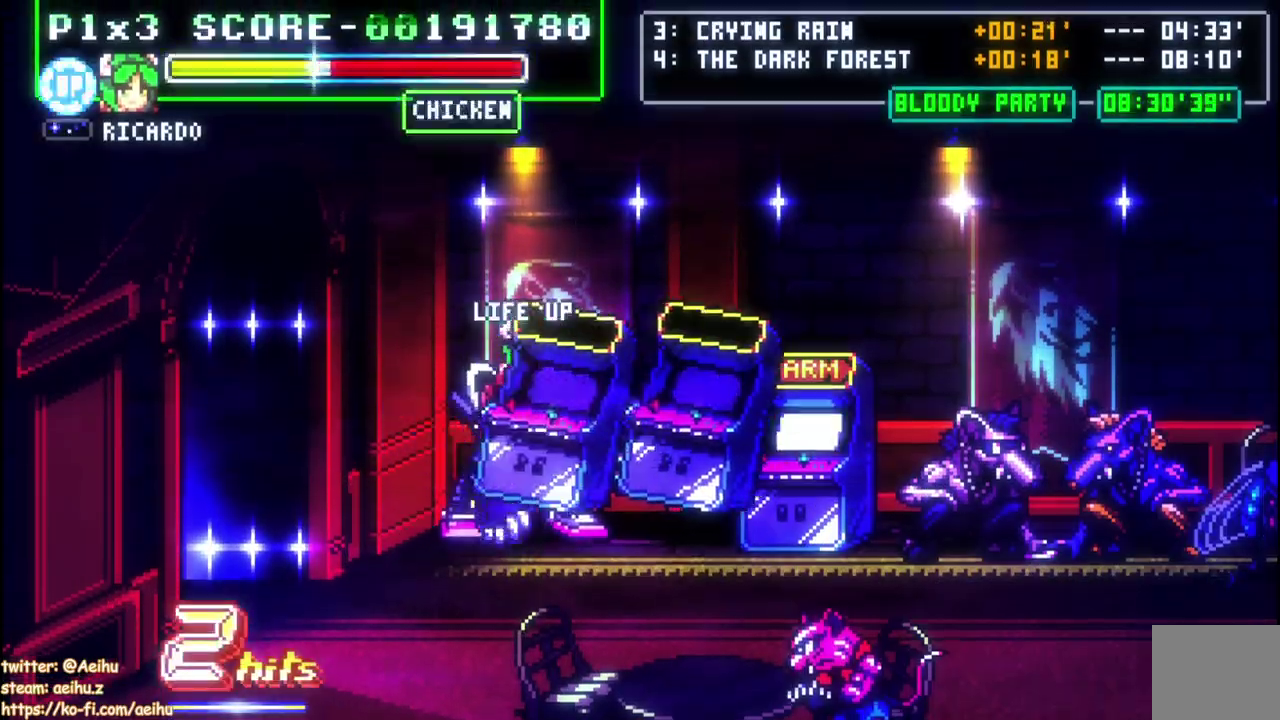
{"buttons": [], "right_stick": "center", "events": [[83, "SQUARE", "up"], [200, "DPAD_DOWN", "down"], [267, "DPAD_DOWN", "up"], [317, "DPAD_DOWN", "down"], [483, "DPAD_DOWN", "up"]]}
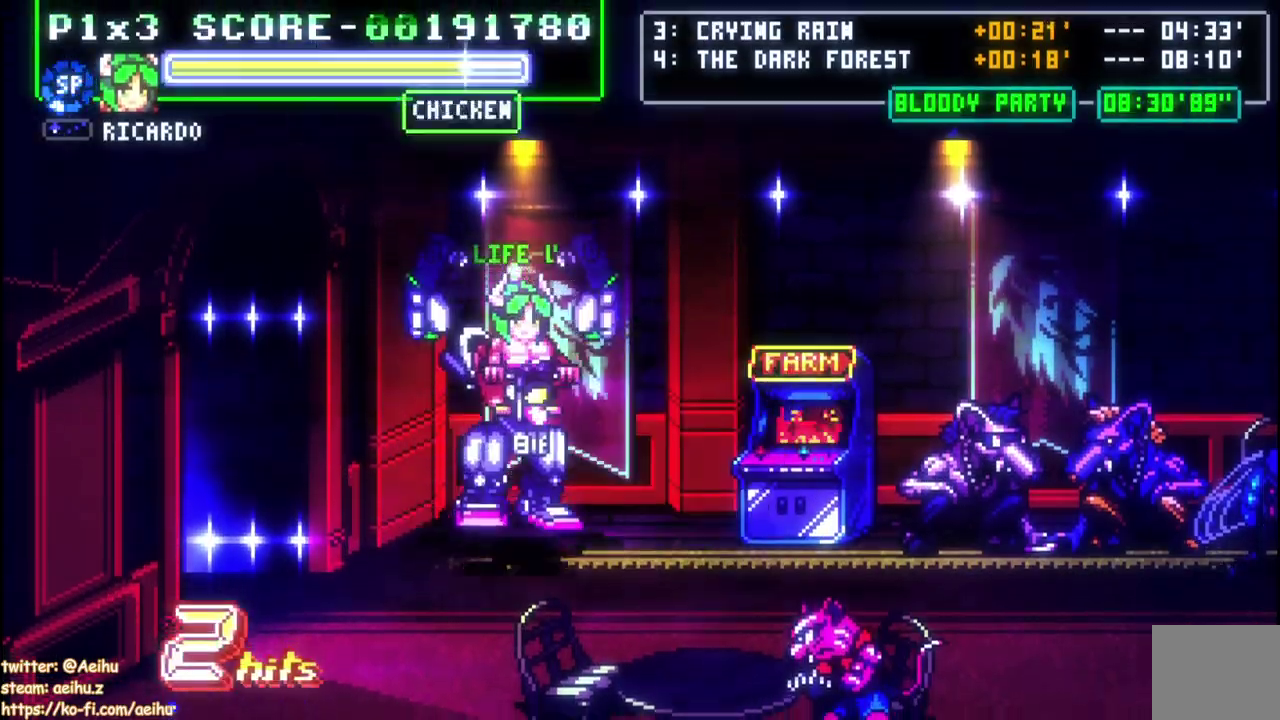
{"buttons": ["CROSS", "DPAD_RIGHT"], "right_stick": "center", "events": [[150, "DPAD_RIGHT", "down"], [217, "DPAD_RIGHT", "up"], [283, "DPAD_RIGHT", "down"], [400, "CROSS", "down"]]}
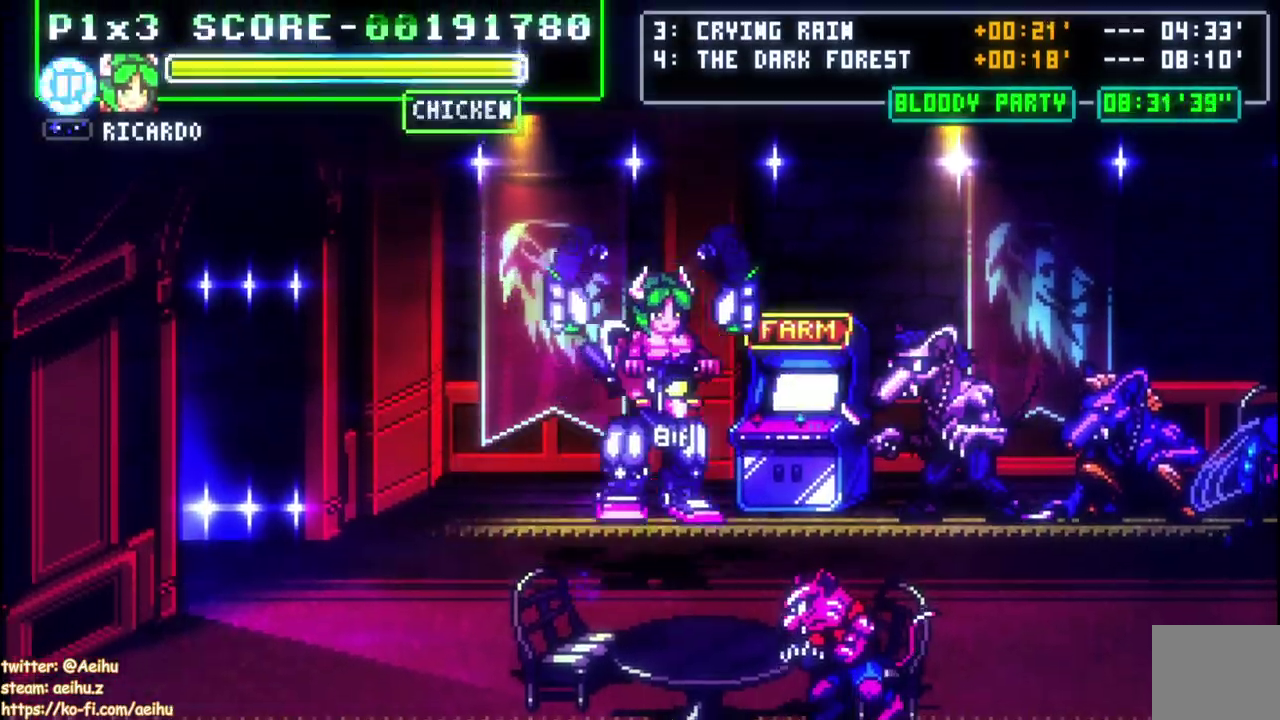
{"buttons": ["DPAD_RIGHT"], "right_stick": "center", "events": [[67, "DPAD_RIGHT", "up"], [100, "CROSS", "up"], [317, "DPAD_RIGHT", "down"], [367, "DPAD_RIGHT", "up"], [417, "DPAD_RIGHT", "down"]]}
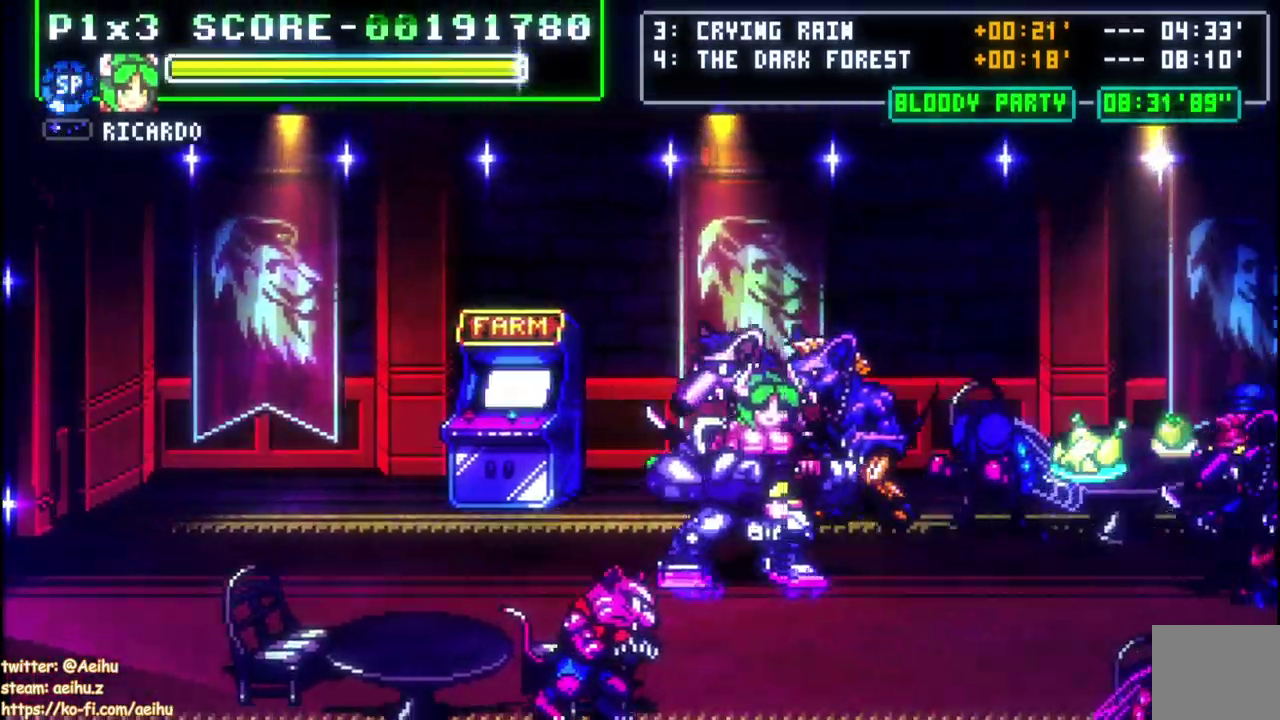
{"buttons": ["DPAD_RIGHT"], "right_stick": "center"}